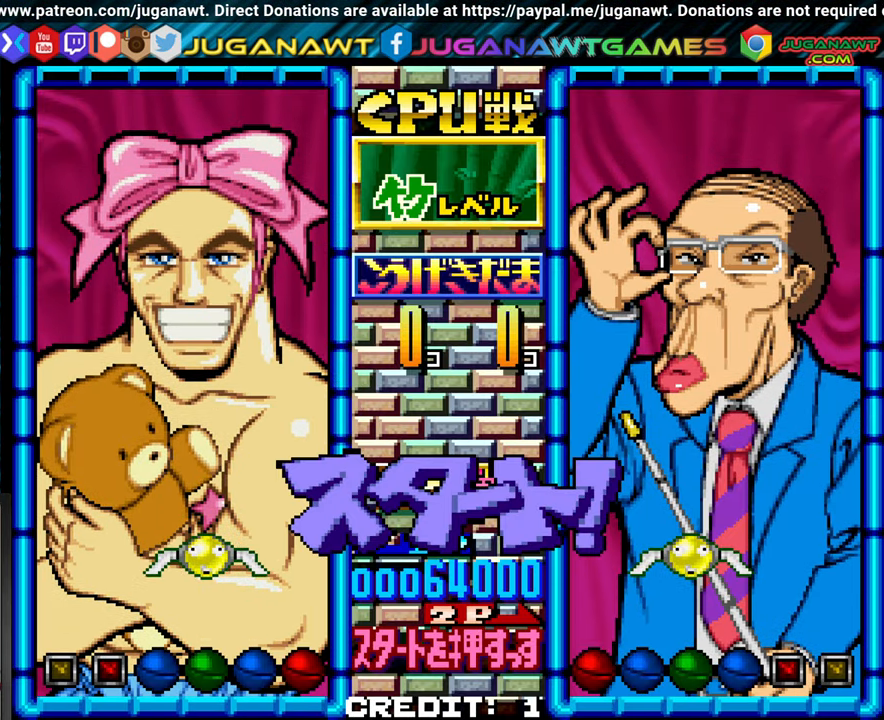
Gameplay with a controller (arcade stick); each line is a JSON object with the inputs held at the frame after it (dt_ms = milliseconds from this image to that frame). "events" lists button and stick changes between this image and that frame as [ms after this image, input, new state], when the widget could be followed in between. Not read: L3 R3.
{"dt_ms": 500, "buttons": [], "left_stick": "center", "events": [[150, "left_stick", "left"], [234, "left_stick", "center"], [350, "left_stick", "left"], [450, "left_stick", "center"]]}
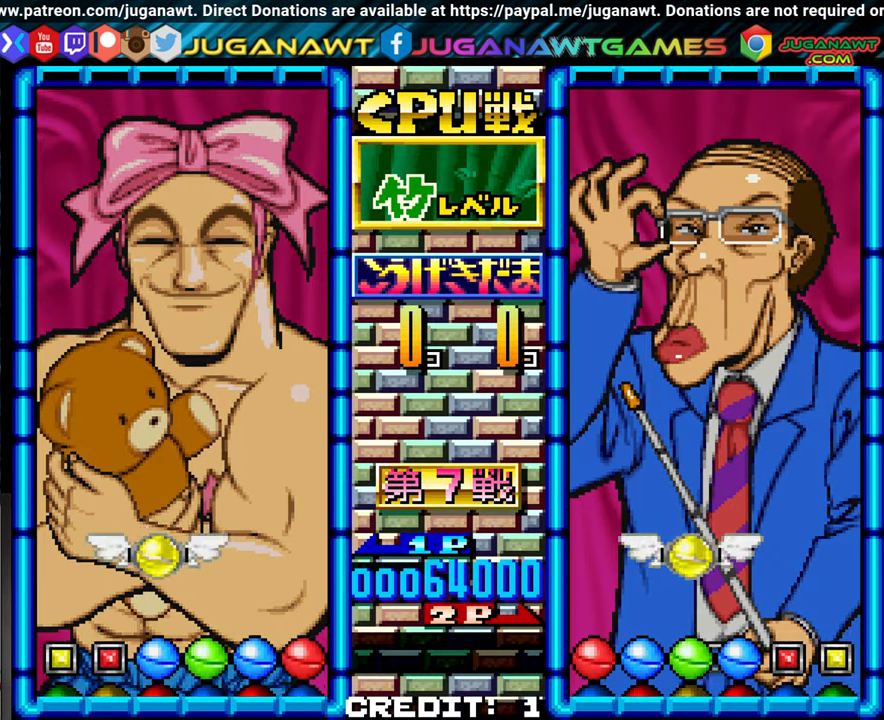
{"dt_ms": 500, "buttons": [], "left_stick": "center", "events": [[50, "left_stick", "left"], [150, "left_stick", "center"], [217, "left_stick", "left"], [334, "left_stick", "center"]]}
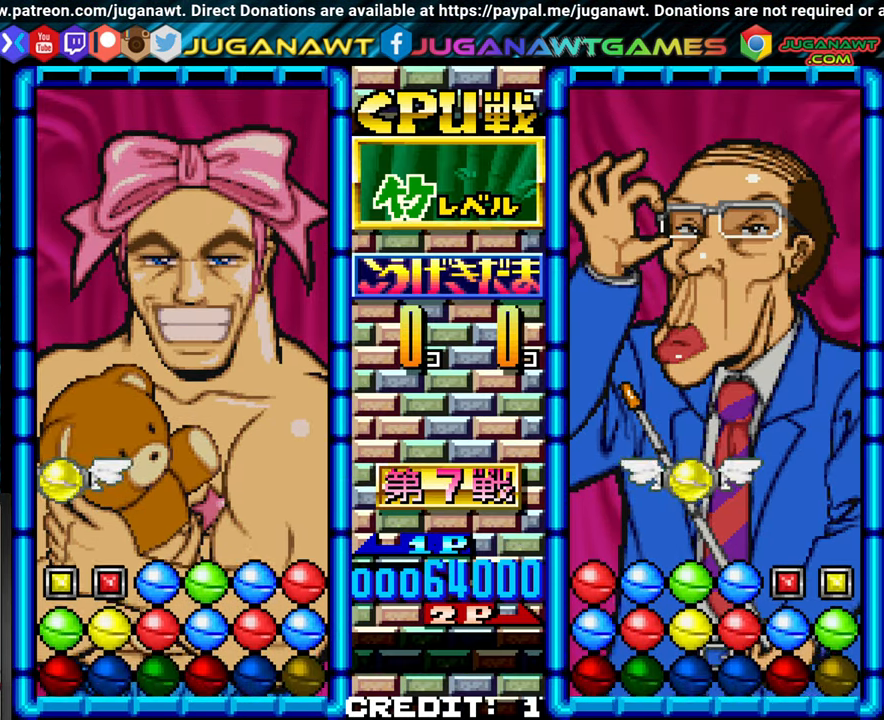
{"dt_ms": 500, "buttons": [], "left_stick": "center"}
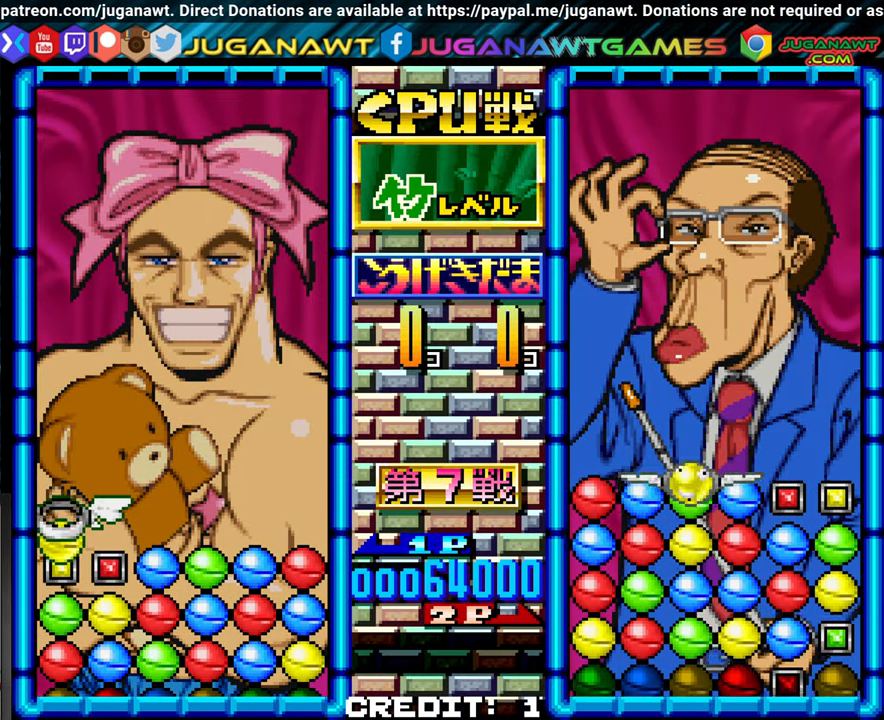
{"dt_ms": 500, "buttons": [], "left_stick": "center"}
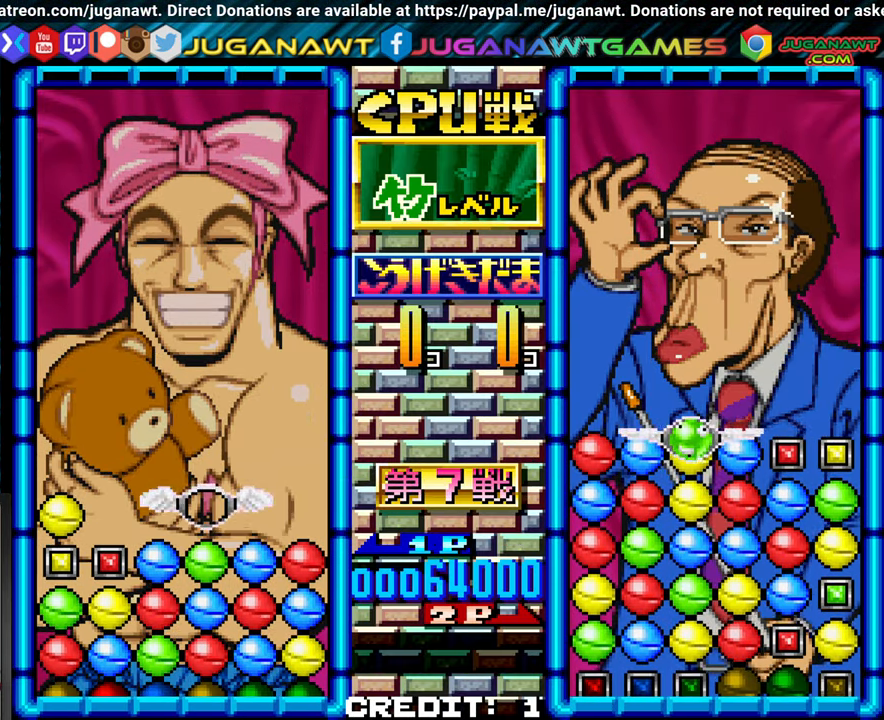
{"dt_ms": 500, "buttons": [], "left_stick": "center"}
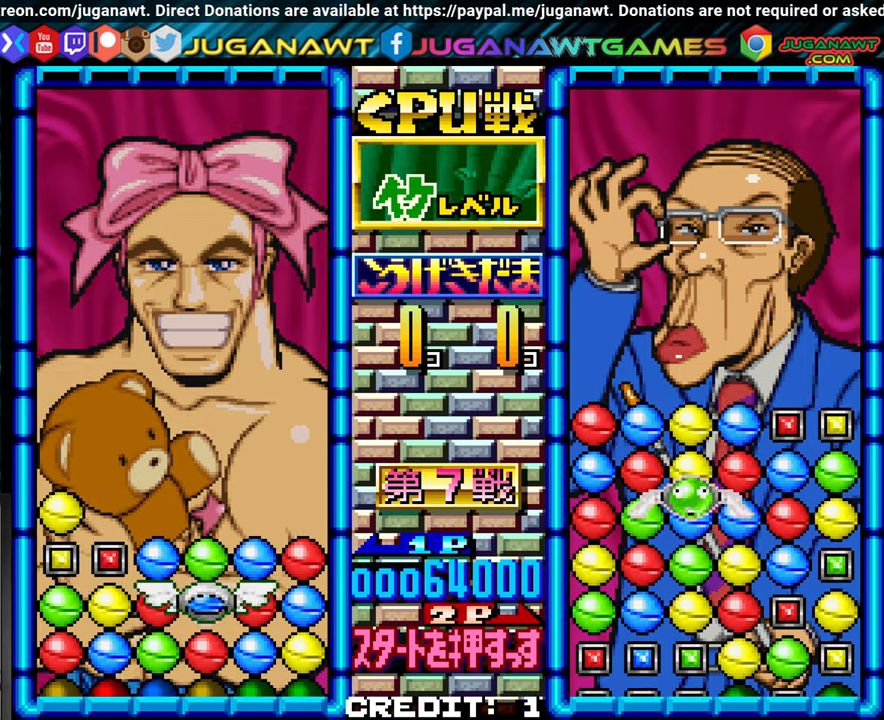
{"dt_ms": 500, "buttons": [], "left_stick": "center", "events": [[66, "left_stick", "up"], [133, "left_stick", "center"], [250, "SQUARE", "down"], [300, "SQUARE", "up"]]}
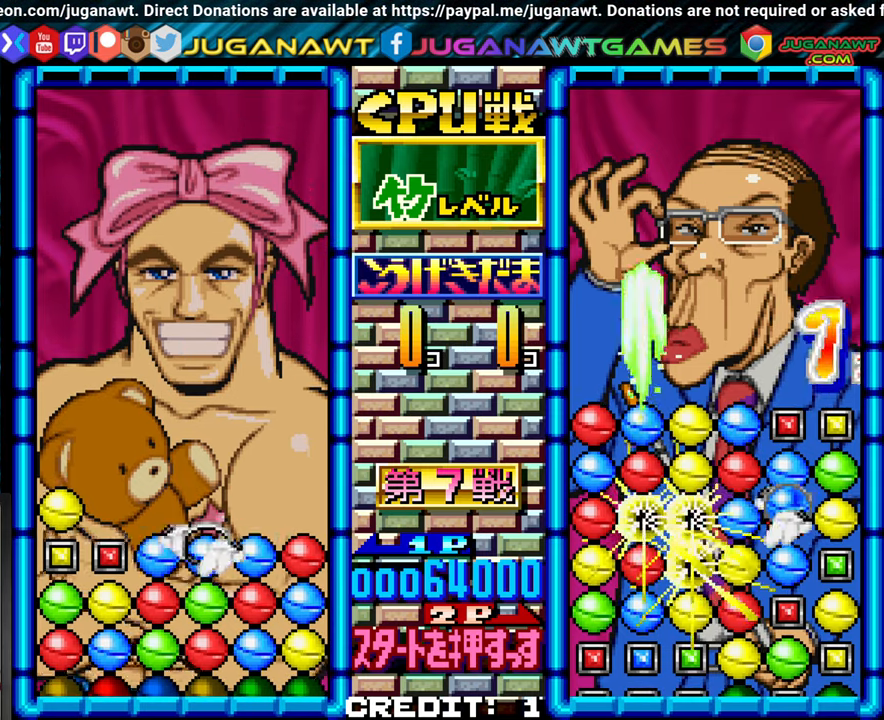
{"dt_ms": 500, "buttons": [], "left_stick": "center"}
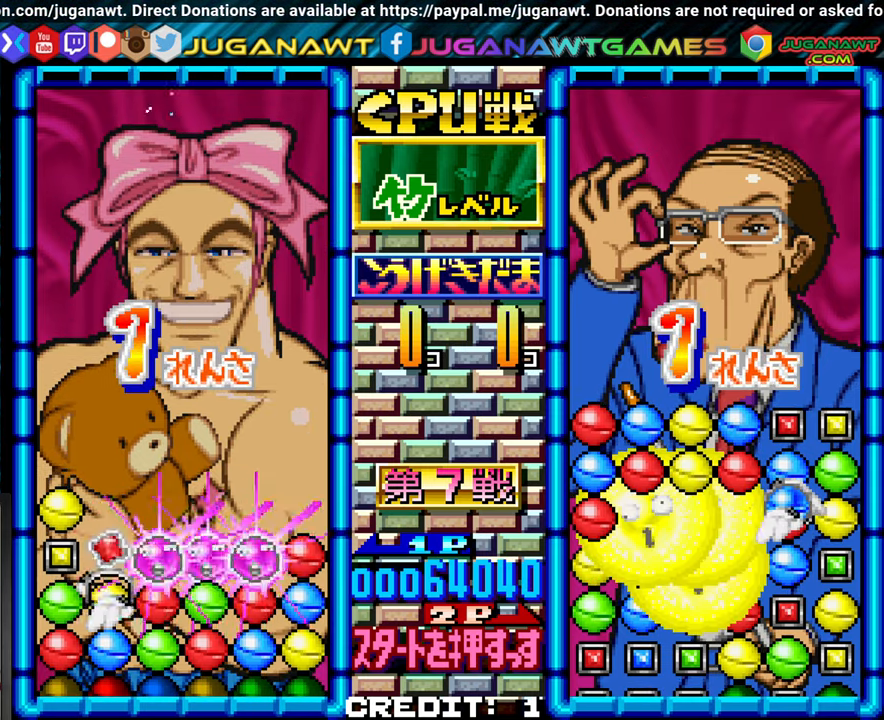
{"dt_ms": 1000, "buttons": [], "left_stick": "center"}
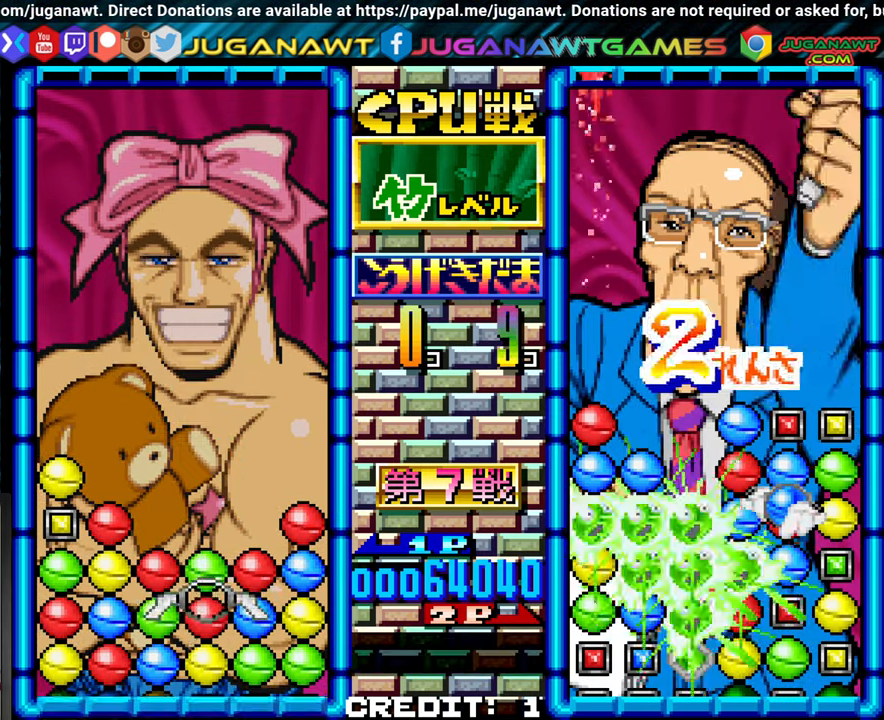
{"dt_ms": 500, "buttons": [], "left_stick": "center", "events": [[16, "SQUARE", "down"], [150, "SQUARE", "up"], [200, "left_stick", "up"], [283, "left_stick", "center"], [400, "SQUARE", "down"], [500, "SQUARE", "up"]]}
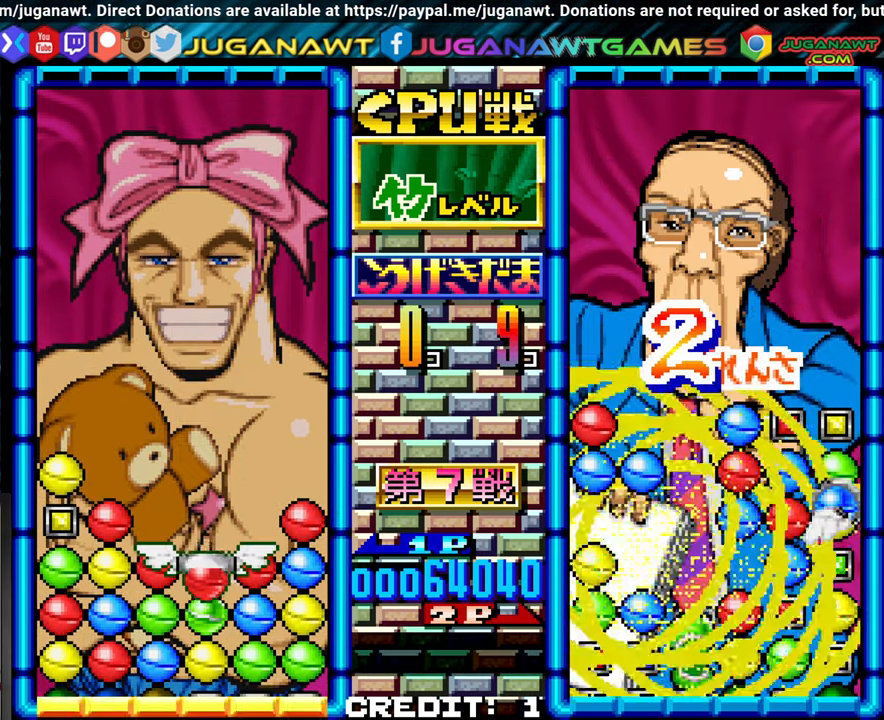
{"dt_ms": 500, "buttons": [], "left_stick": "left", "events": [[216, "left_stick", "left"], [333, "left_stick", "center"], [466, "left_stick", "left"]]}
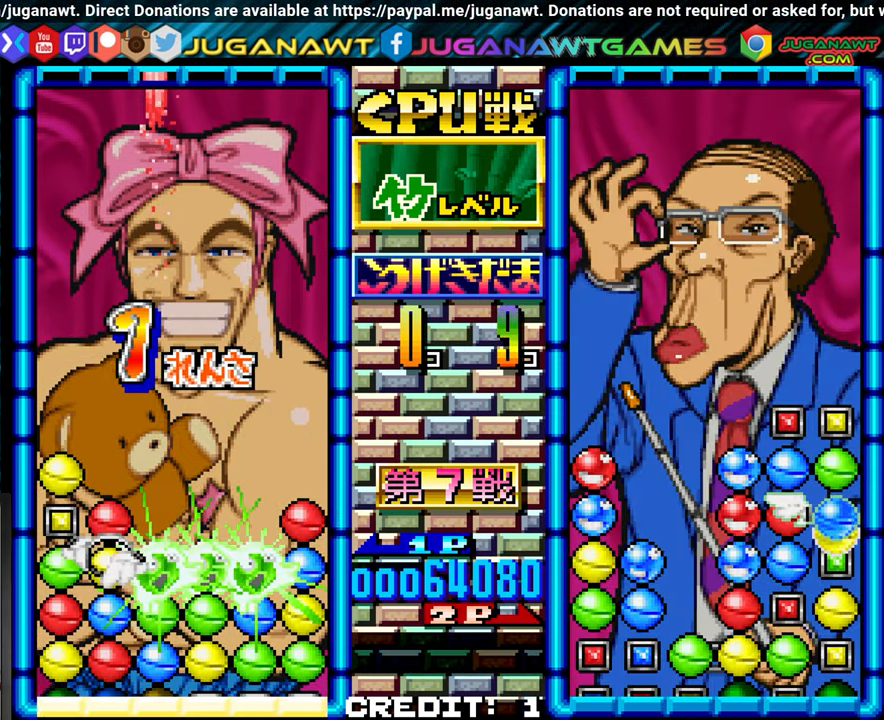
{"dt_ms": 1000, "buttons": [], "left_stick": "center"}
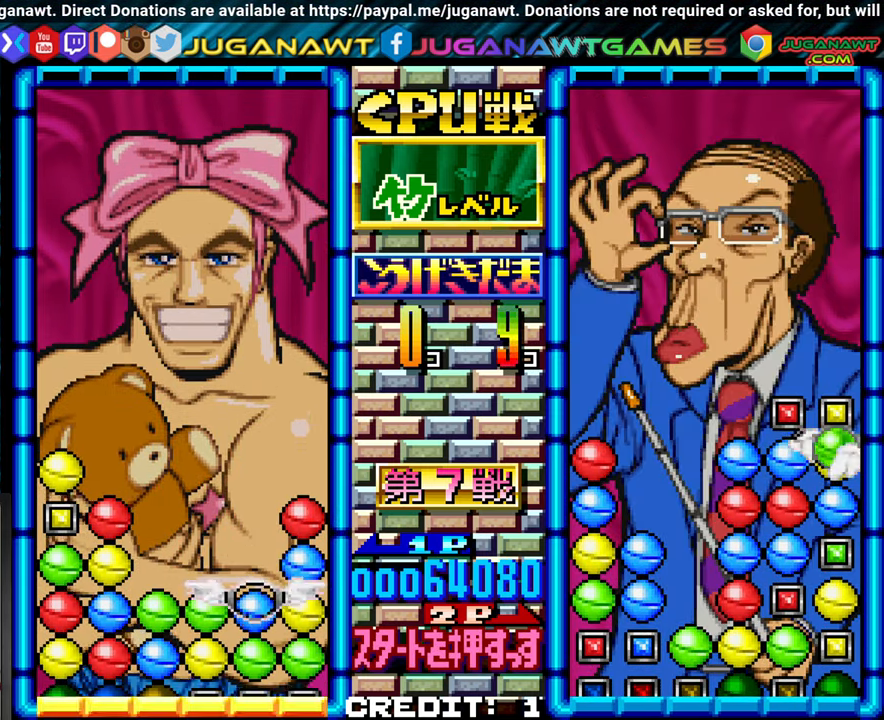
{"dt_ms": 500, "buttons": [], "left_stick": "center"}
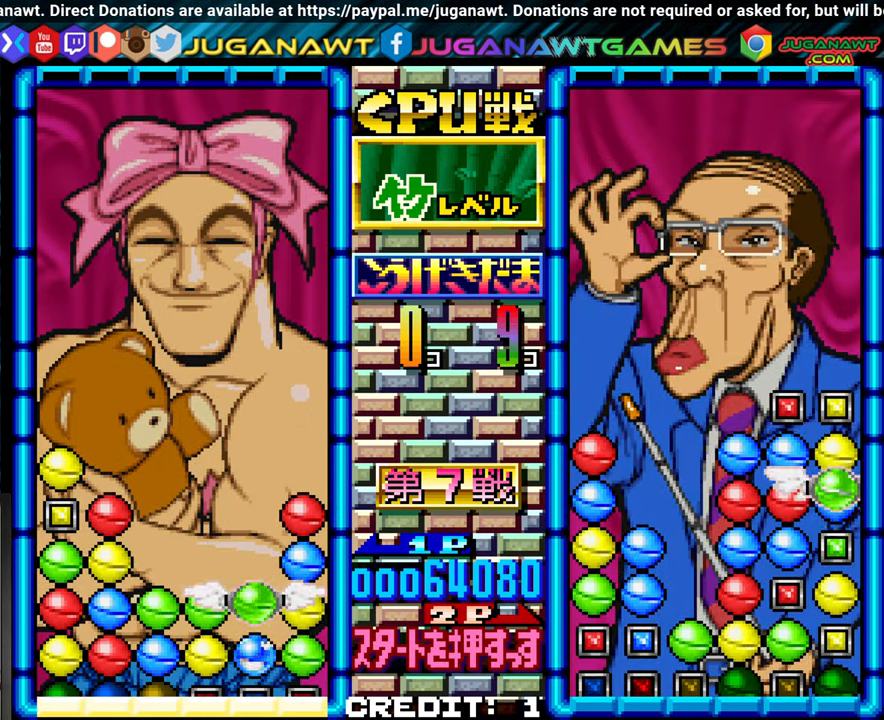
{"dt_ms": 500, "buttons": [], "left_stick": "left", "events": [[33, "SQUARE", "down"], [166, "SQUARE", "up"], [283, "left_stick", "left"], [383, "left_stick", "center"], [483, "left_stick", "left"]]}
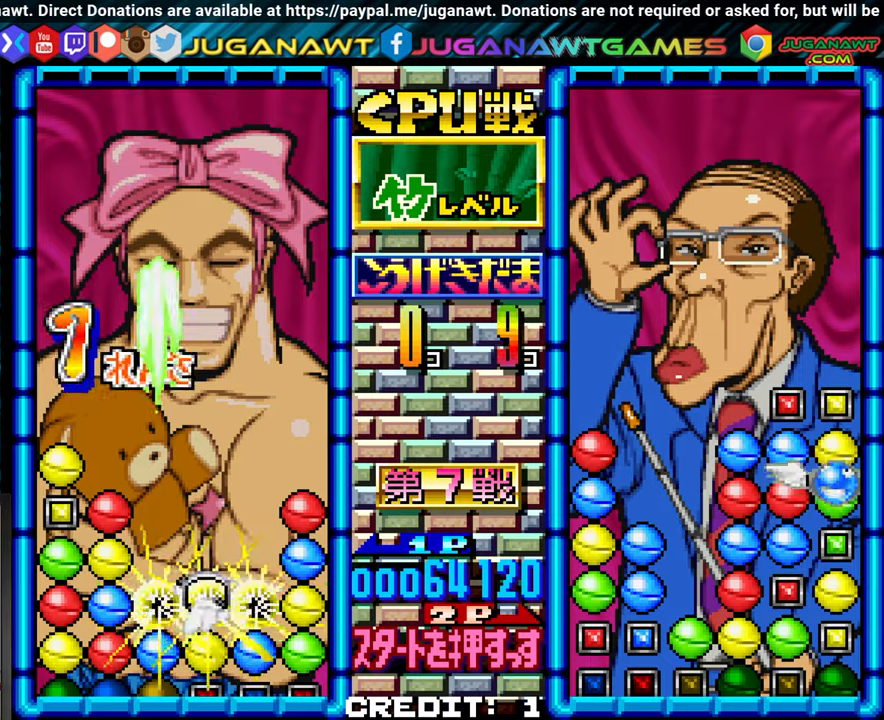
{"dt_ms": 1000, "buttons": [], "left_stick": "center"}
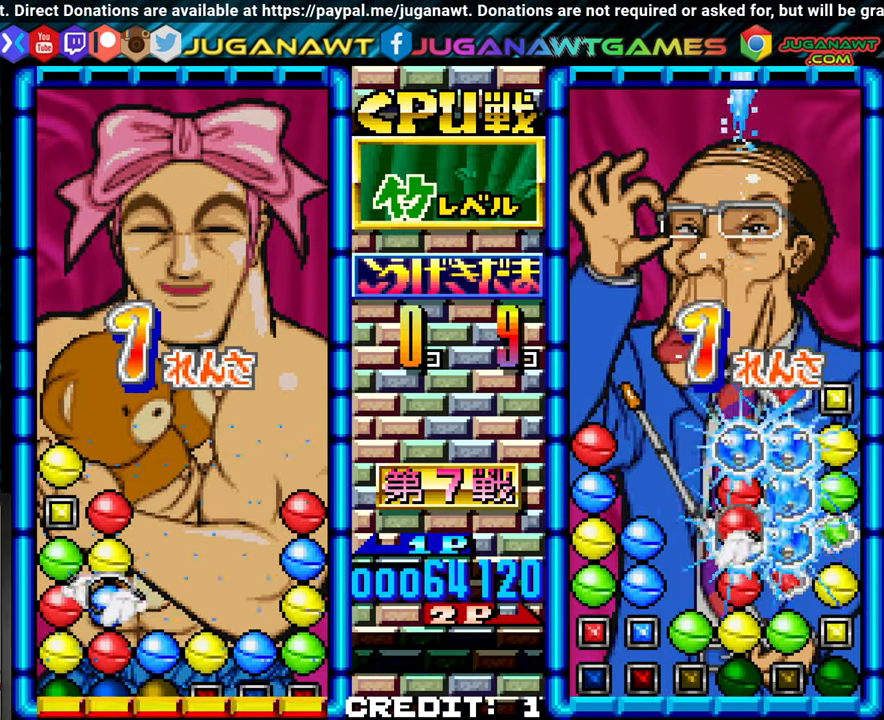
{"dt_ms": 500, "buttons": [], "left_stick": "center"}
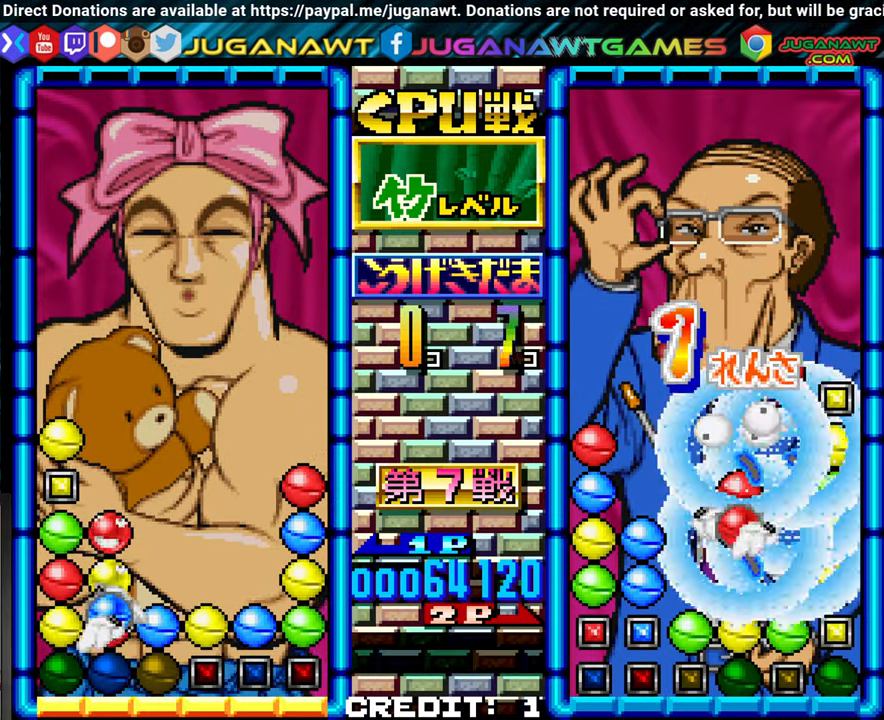
{"dt_ms": 1000, "buttons": [], "left_stick": "center"}
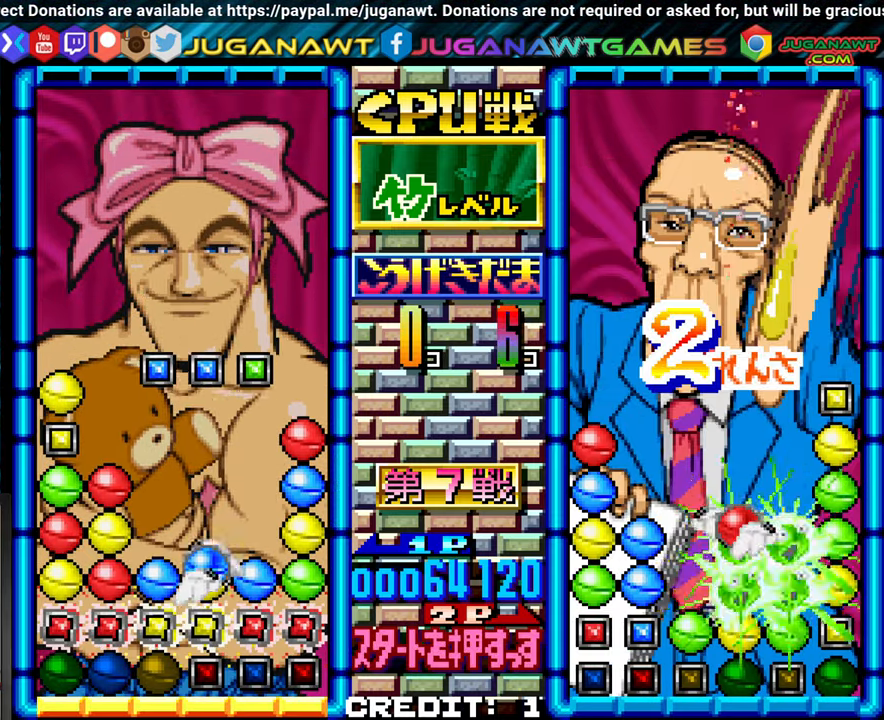
{"dt_ms": 500, "buttons": [], "left_stick": "center", "events": [[67, "SQUARE", "down"], [183, "SQUARE", "up"]]}
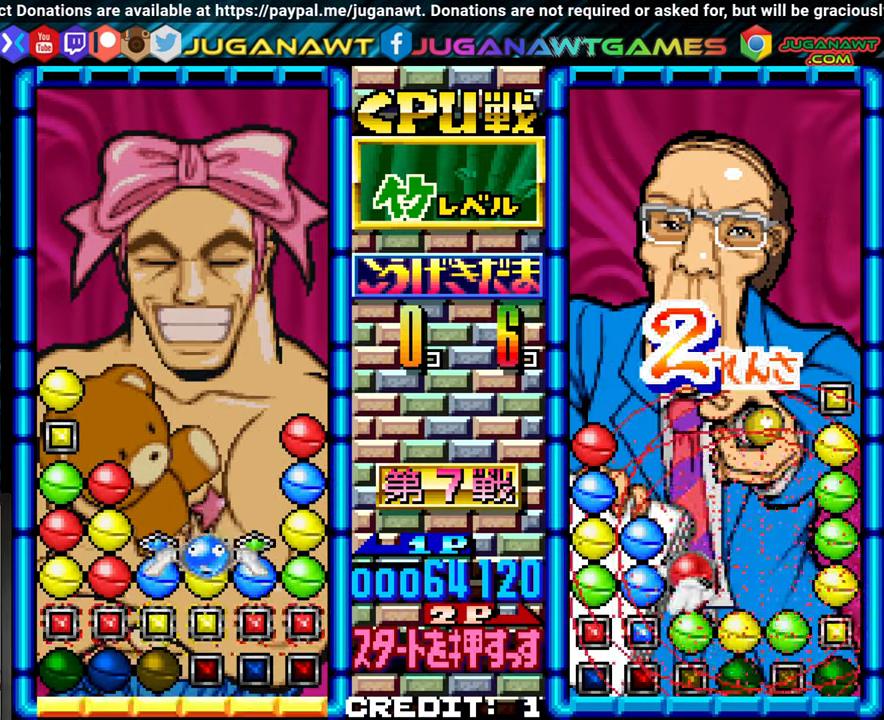
{"dt_ms": 500, "buttons": [], "left_stick": "left", "events": [[167, "SQUARE", "down"], [250, "SQUARE", "up"], [483, "left_stick", "left"]]}
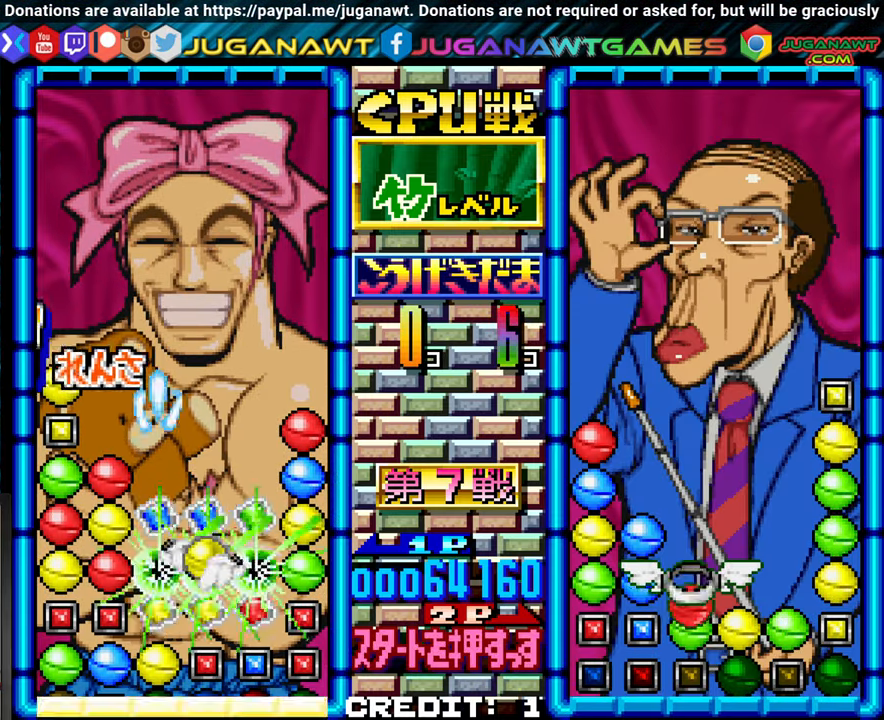
{"dt_ms": 500, "buttons": [], "left_stick": "center", "events": [[83, "left_stick", "center"], [183, "left_stick", "left"], [283, "left_stick", "center"]]}
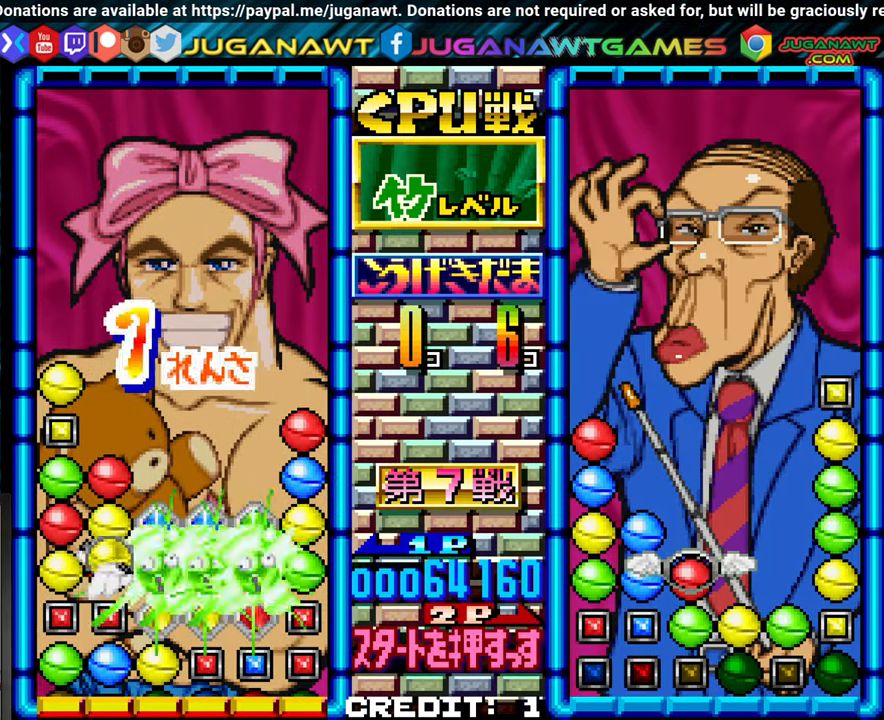
{"dt_ms": 500, "buttons": [], "left_stick": "center", "events": []}
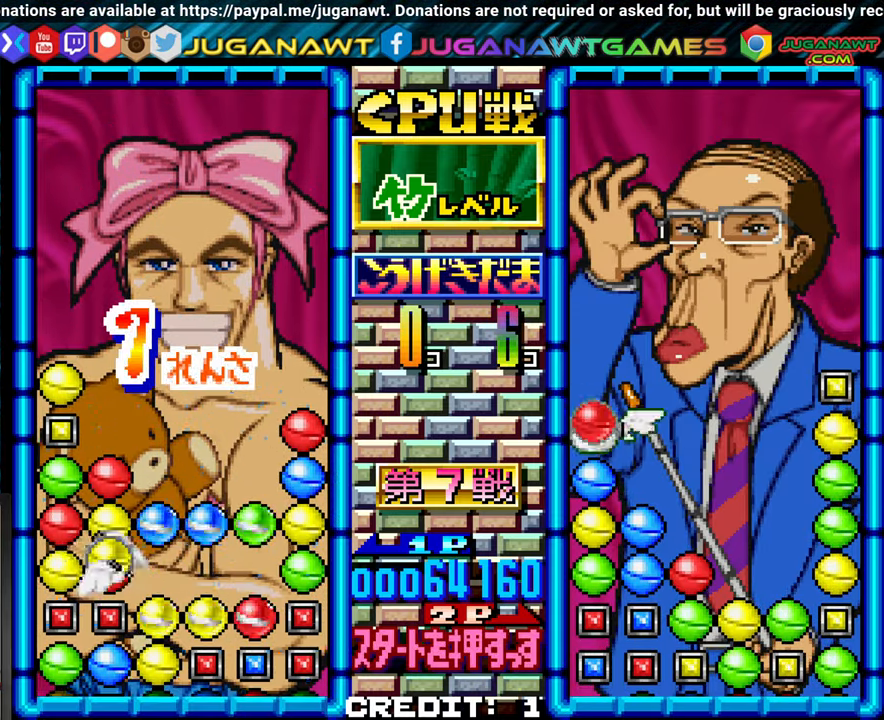
{"dt_ms": 500, "buttons": [], "left_stick": "center", "events": [[350, "SQUARE", "down"], [467, "SQUARE", "up"]]}
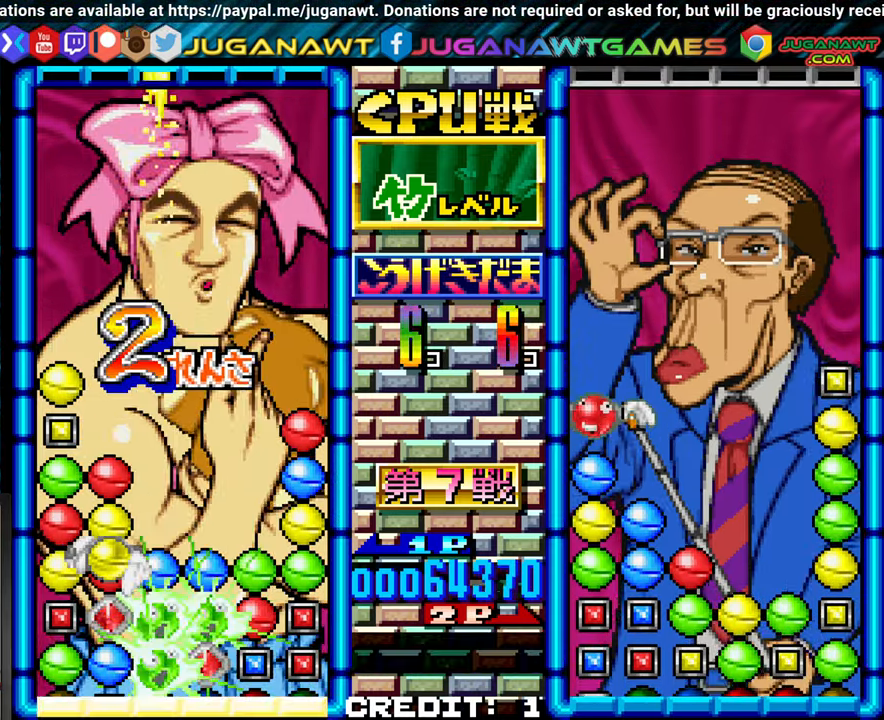
{"dt_ms": 500, "buttons": [], "left_stick": "center", "events": []}
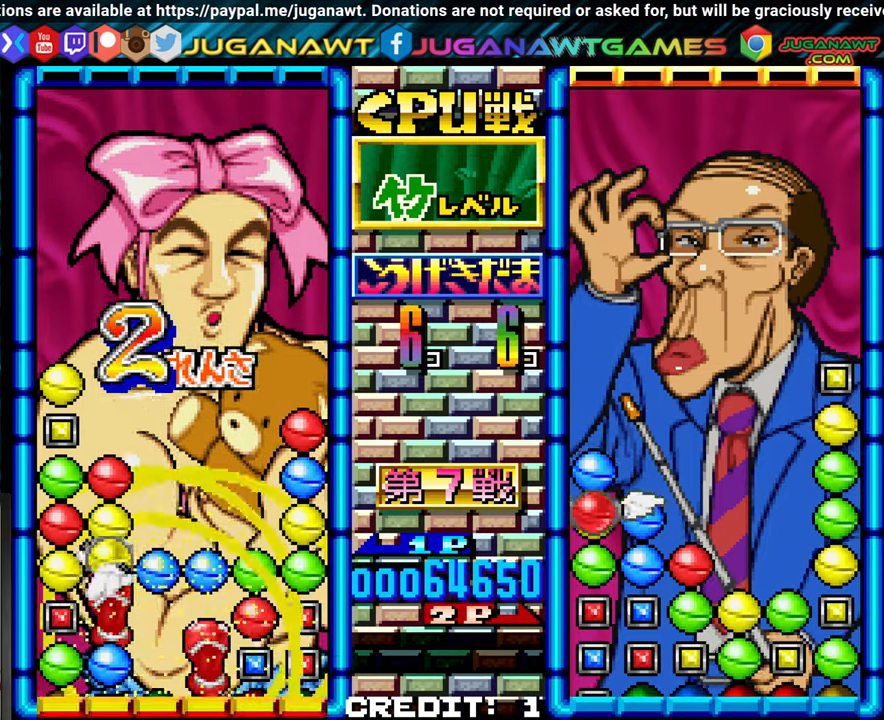
{"dt_ms": 500, "buttons": [], "left_stick": "center", "events": []}
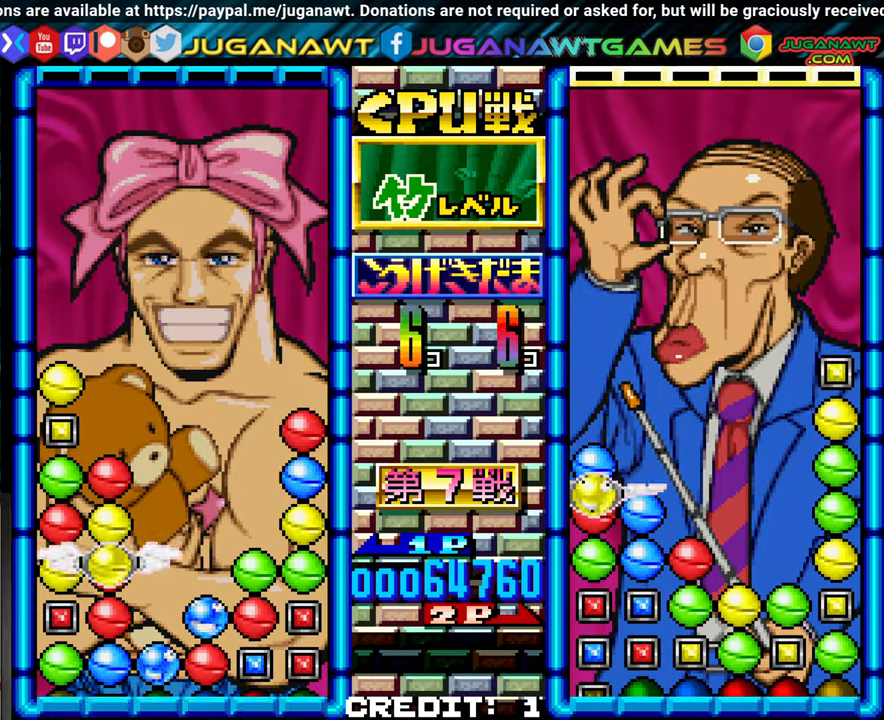
{"dt_ms": 500, "buttons": [], "left_stick": "center", "events": [[234, "SQUARE", "down"], [317, "SQUARE", "up"]]}
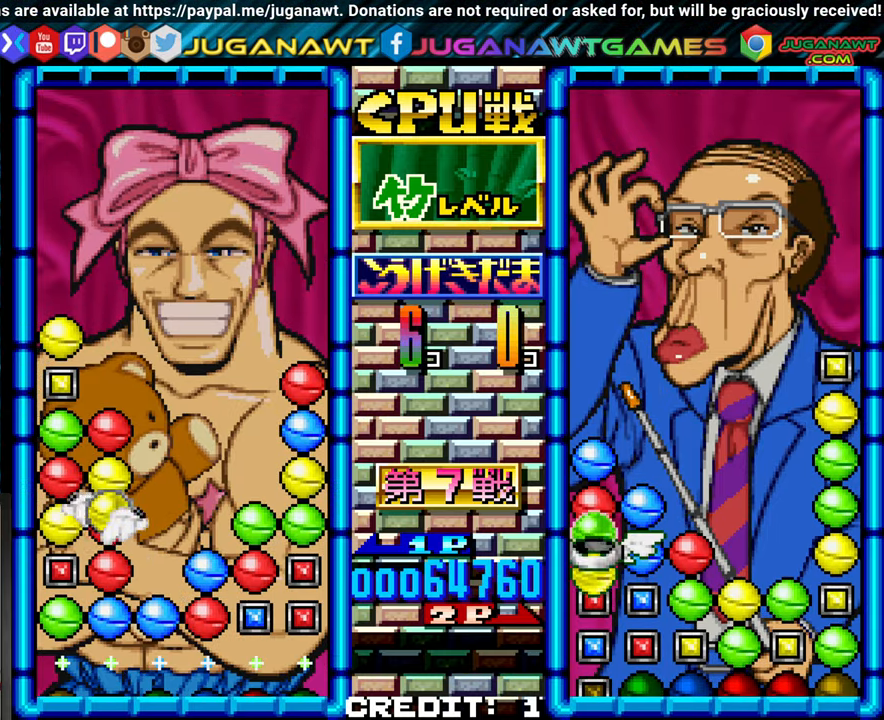
{"dt_ms": 500, "buttons": [], "left_stick": "left"}
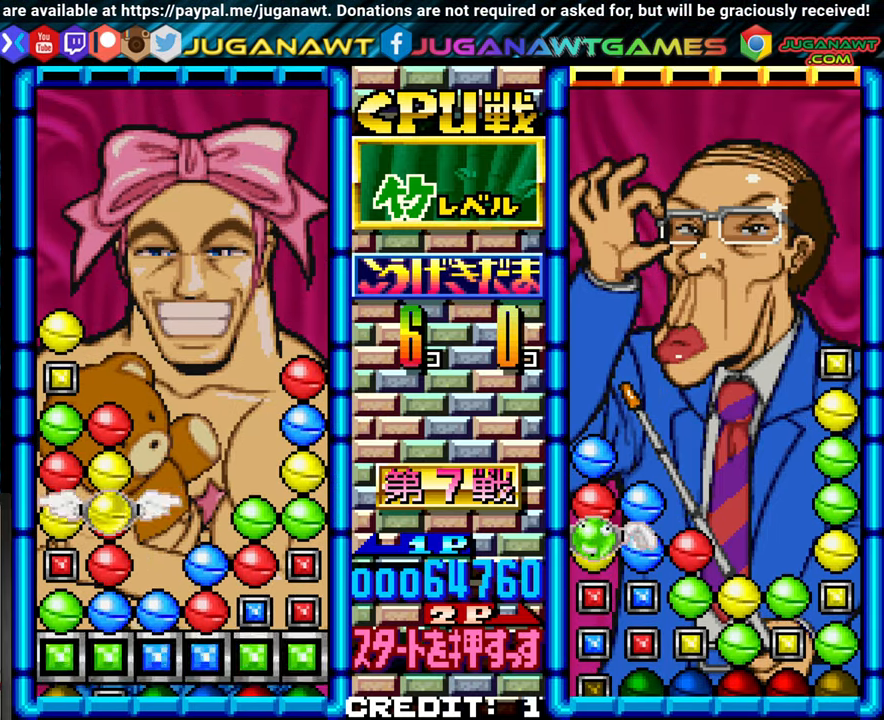
{"dt_ms": 500, "buttons": [], "left_stick": "center", "events": [[34, "left_stick", "center"], [200, "SQUARE", "down"], [334, "SQUARE", "up"]]}
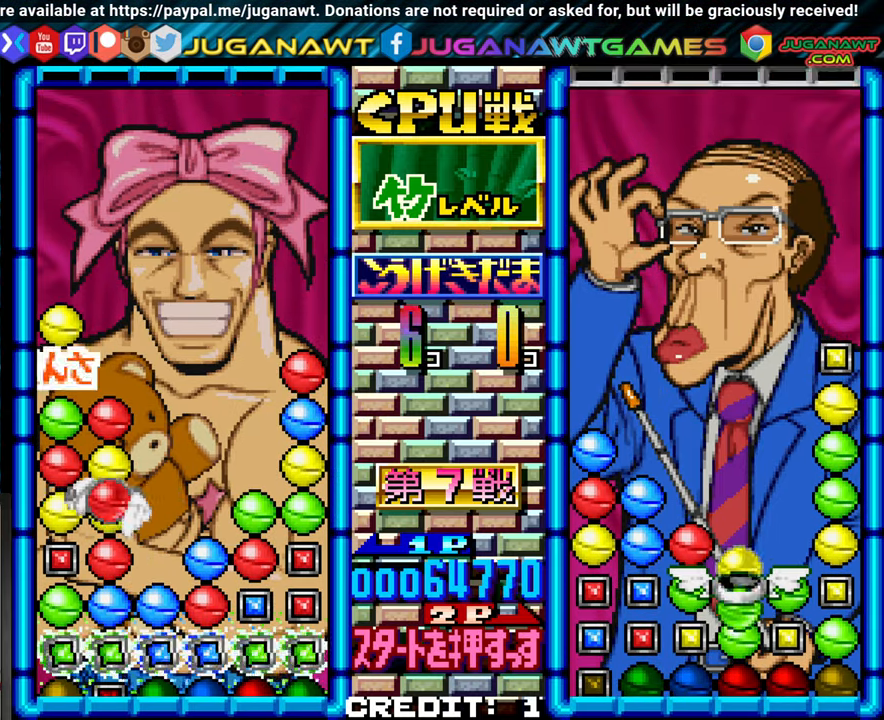
{"dt_ms": 500, "buttons": [], "left_stick": "center", "events": [[84, "left_stick", "up"], [184, "left_stick", "center"], [317, "left_stick", "up"], [367, "left_stick", "center"]]}
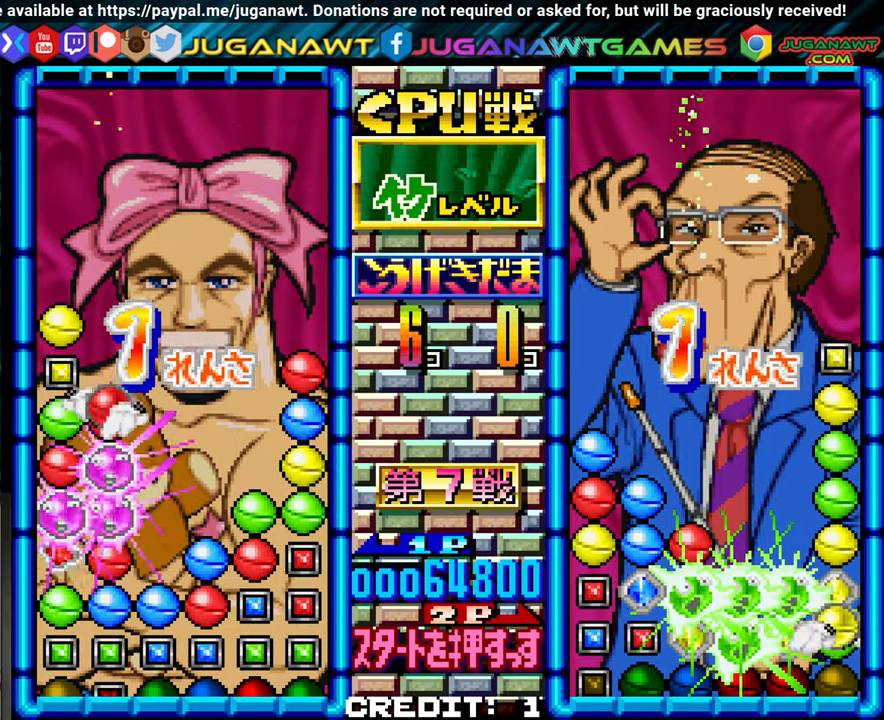
{"dt_ms": 1000, "buttons": [], "left_stick": "center"}